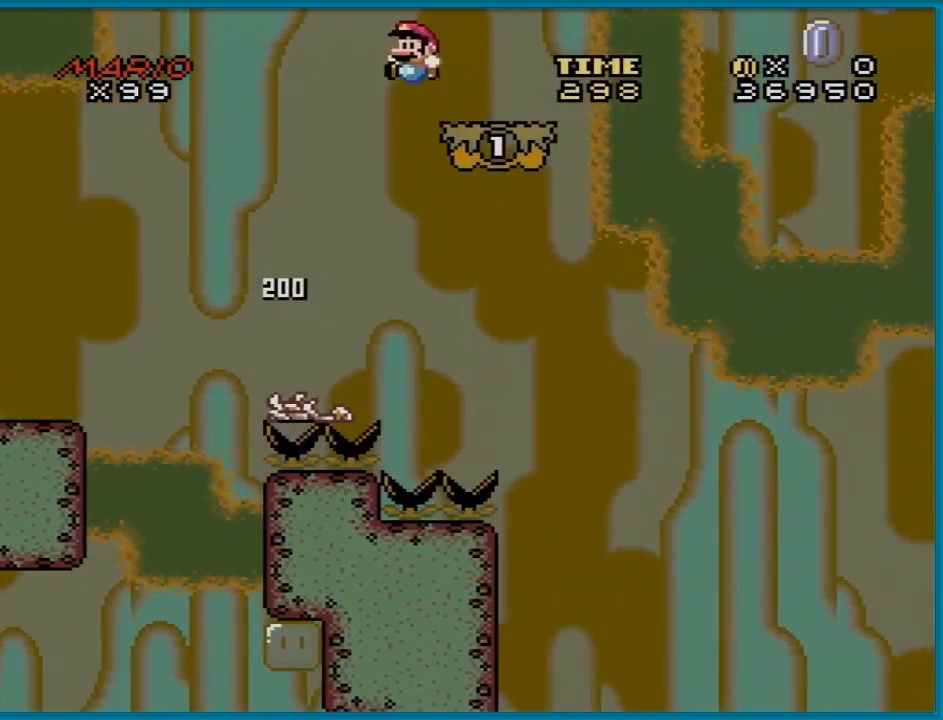
Gameplay with a controller (Nintendo layout); each line is a JSON object with the inputs held at the frame after it. "events" lists button and stick changes between this image and that frame as [ms after this image, input, new state], when the widget could be followed in between. Not read: L3 R3.
{"buttons": ["B", "Y", "DPAD_RIGHT"], "events": [[17, "DPAD_RIGHT", "down"], [17, "DPAD_UP", "up"], [117, "B", "up"], [250, "B", "down"]]}
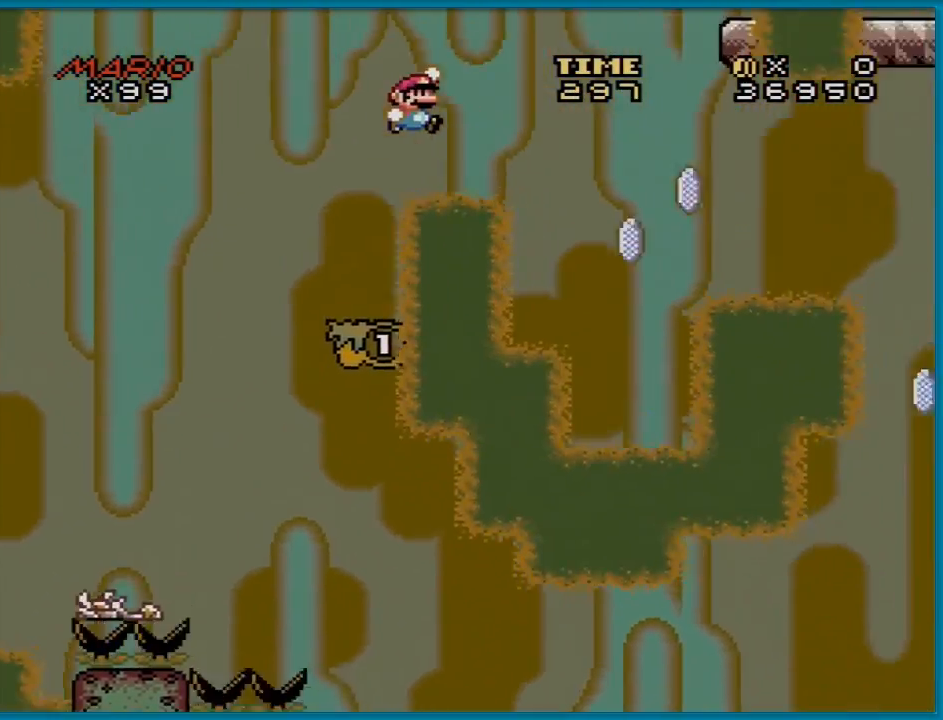
{"buttons": ["B", "Y", "DPAD_LEFT"], "events": [[233, "DPAD_RIGHT", "up"], [267, "DPAD_LEFT", "down"]]}
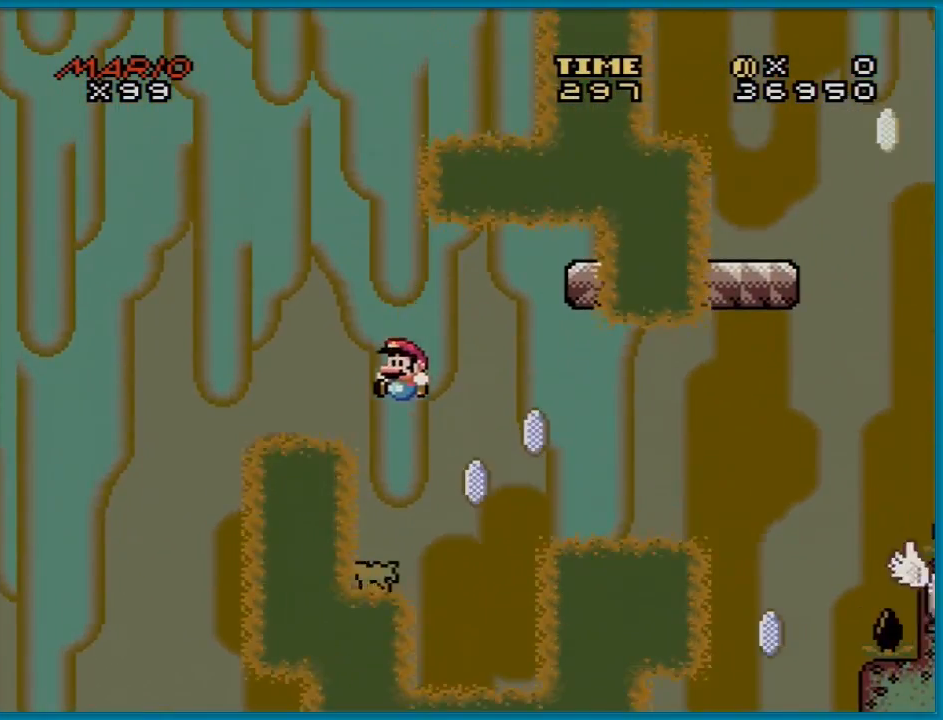
{"buttons": ["A", "X", "DPAD_RIGHT"], "events": [[50, "DPAD_LEFT", "up"], [84, "B", "up"], [100, "DPAD_RIGHT", "down"], [100, "X", "down"], [100, "Y", "up"], [350, "A", "down"]]}
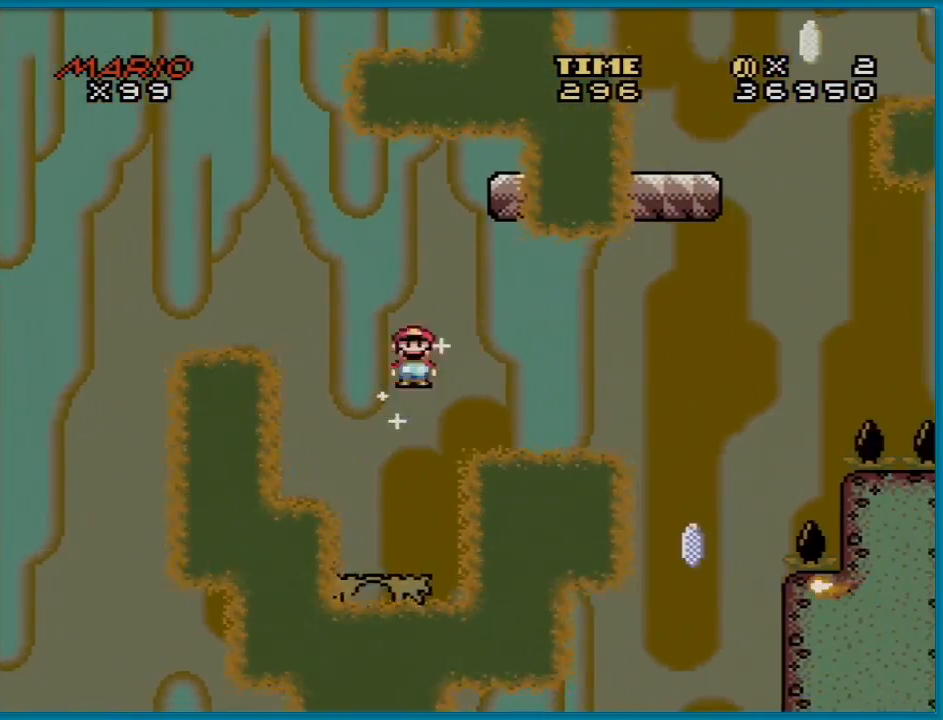
{"buttons": ["X", "DPAD_LEFT"], "events": [[350, "A", "up"], [483, "DPAD_LEFT", "down"], [483, "DPAD_RIGHT", "up"]]}
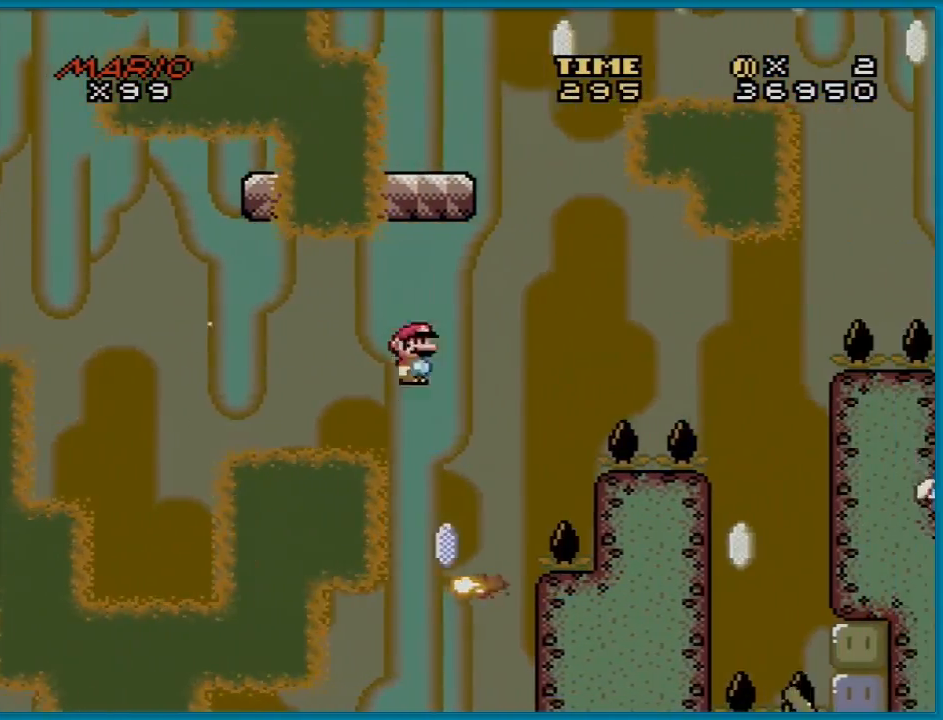
{"buttons": ["A", "X", "DPAD_RIGHT"], "events": [[67, "A", "down"], [167, "DPAD_LEFT", "up"], [167, "DPAD_RIGHT", "down"]]}
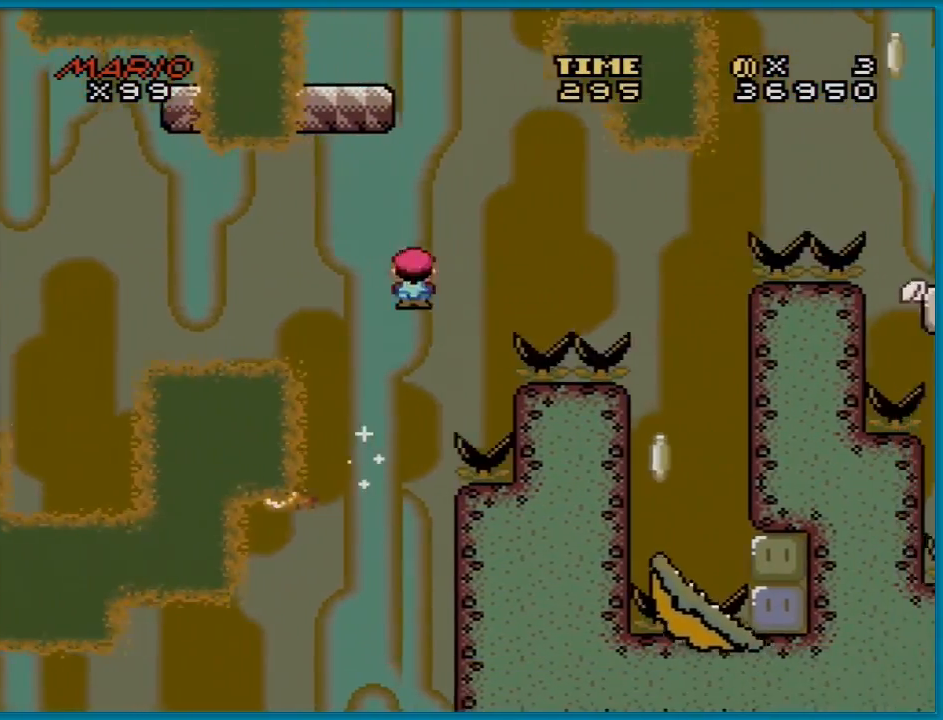
{"buttons": ["A", "X", "DPAD_LEFT"], "events": [[483, "DPAD_RIGHT", "up"], [483, "DPAD_UP", "down"], [500, "DPAD_LEFT", "down"], [500, "DPAD_UP", "up"]]}
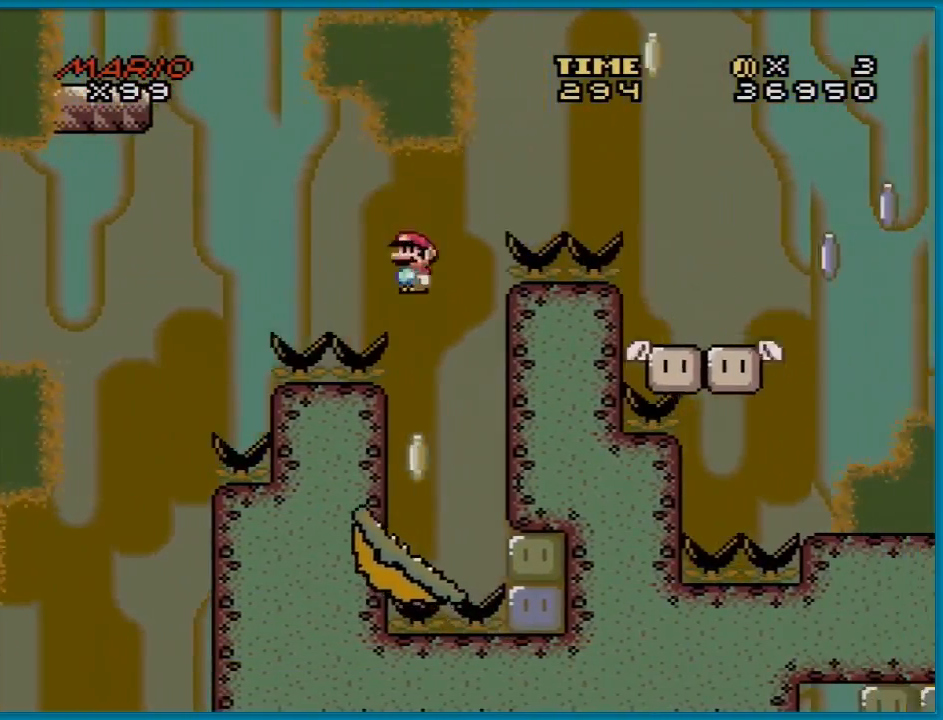
{"buttons": ["B", "Y", "DPAD_RIGHT"], "events": [[17, "A", "up"], [33, "X", "up"], [33, "Y", "down"], [350, "DPAD_LEFT", "up"], [400, "B", "down"], [484, "DPAD_RIGHT", "down"]]}
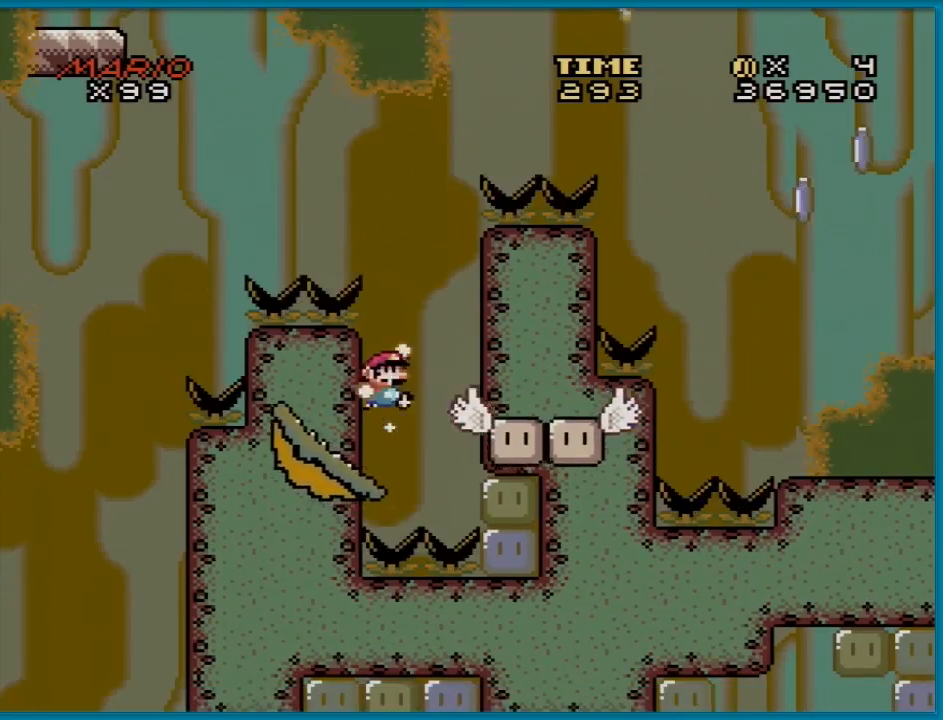
{"buttons": ["Y", "DPAD_RIGHT"], "events": [[200, "DPAD_LEFT", "down"], [200, "DPAD_RIGHT", "up"], [216, "B", "up"], [383, "DPAD_LEFT", "up"], [400, "DPAD_RIGHT", "down"]]}
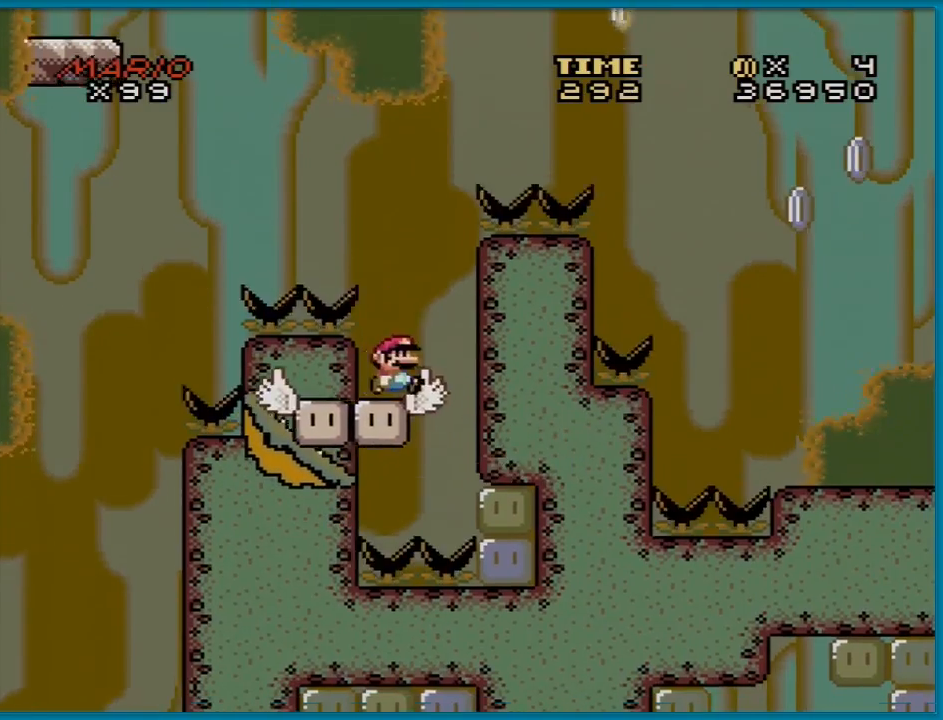
{"buttons": ["Y"], "events": [[50, "B", "down"], [100, "DPAD_LEFT", "down"], [100, "DPAD_RIGHT", "up"], [100, "DPAD_UP", "down"], [117, "DPAD_UP", "up"], [417, "B", "up"], [451, "DPAD_LEFT", "up"]]}
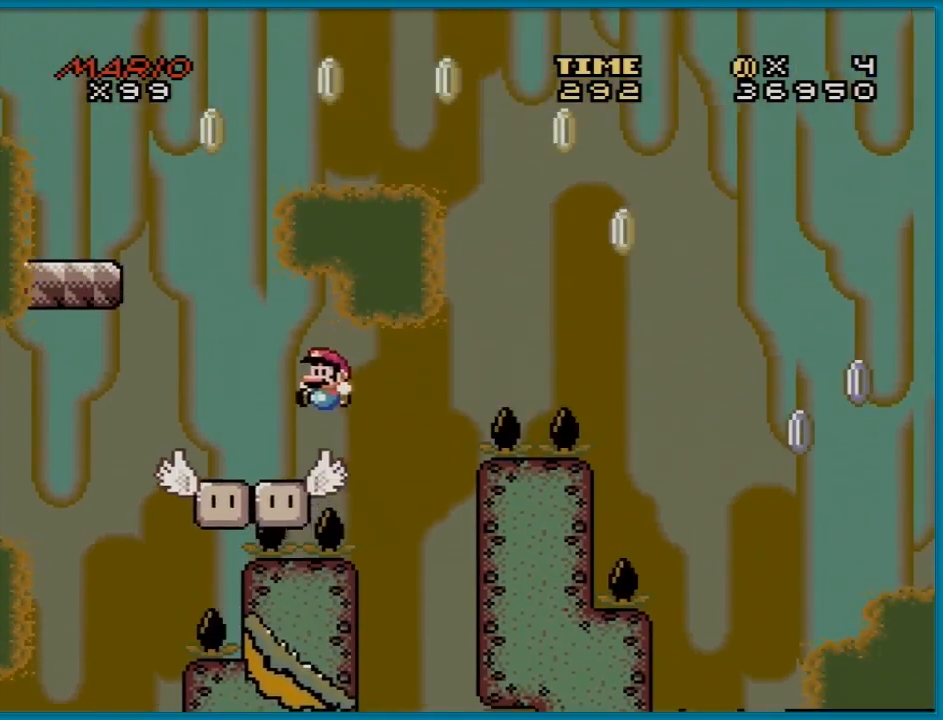
{"buttons": ["B", "Y", "DPAD_RIGHT"], "events": [[33, "DPAD_LEFT", "down"], [200, "B", "down"], [283, "DPAD_LEFT", "up"], [467, "DPAD_RIGHT", "down"]]}
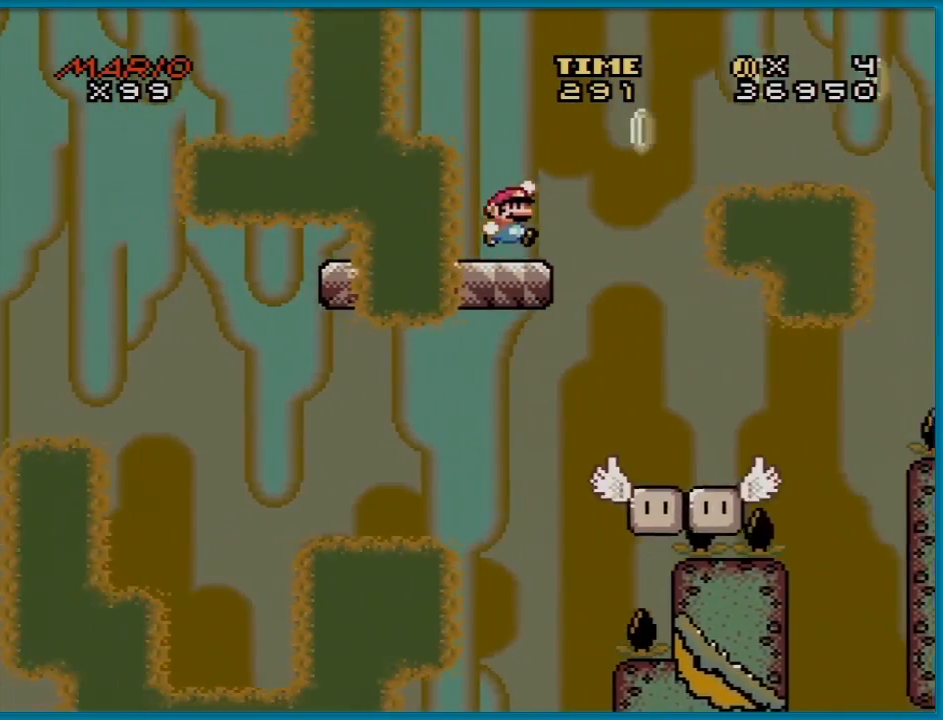
{"buttons": ["B", "Y", "DPAD_RIGHT"], "events": [[117, "B", "up"], [117, "DPAD_RIGHT", "up"], [234, "DPAD_RIGHT", "down"], [451, "B", "down"]]}
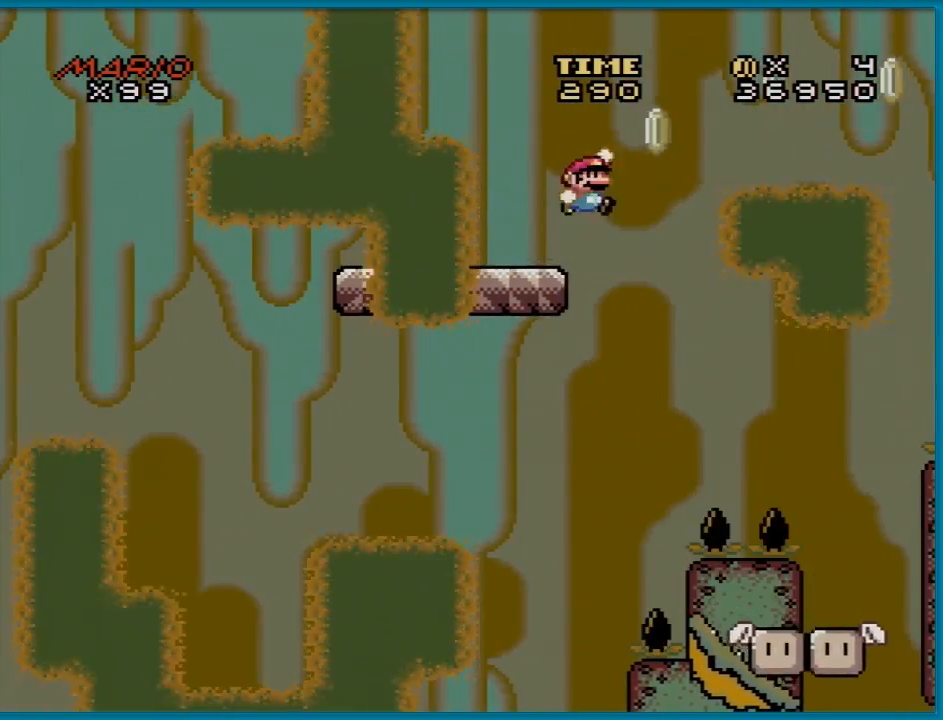
{"buttons": ["B", "Y", "DPAD_RIGHT"], "events": []}
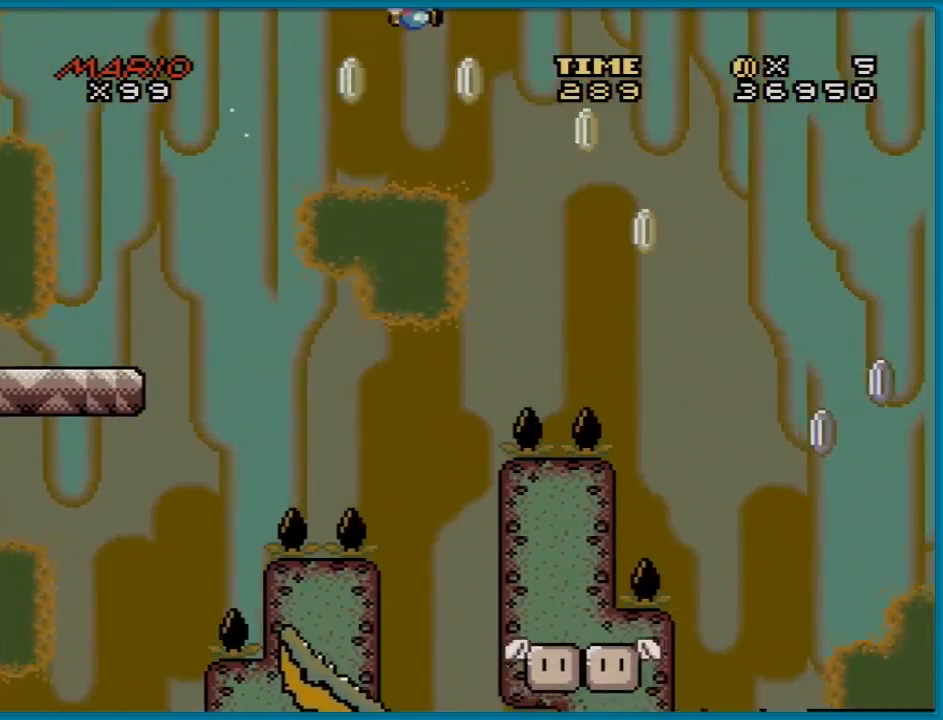
{"buttons": ["X", "DPAD_UP", "DPAD_LEFT"], "events": [[400, "B", "up"], [434, "DPAD_RIGHT", "up"], [434, "DPAD_UP", "down"], [434, "X", "down"], [434, "Y", "up"], [451, "DPAD_LEFT", "down"], [451, "DPAD_UP", "up"], [484, "DPAD_UP", "down"]]}
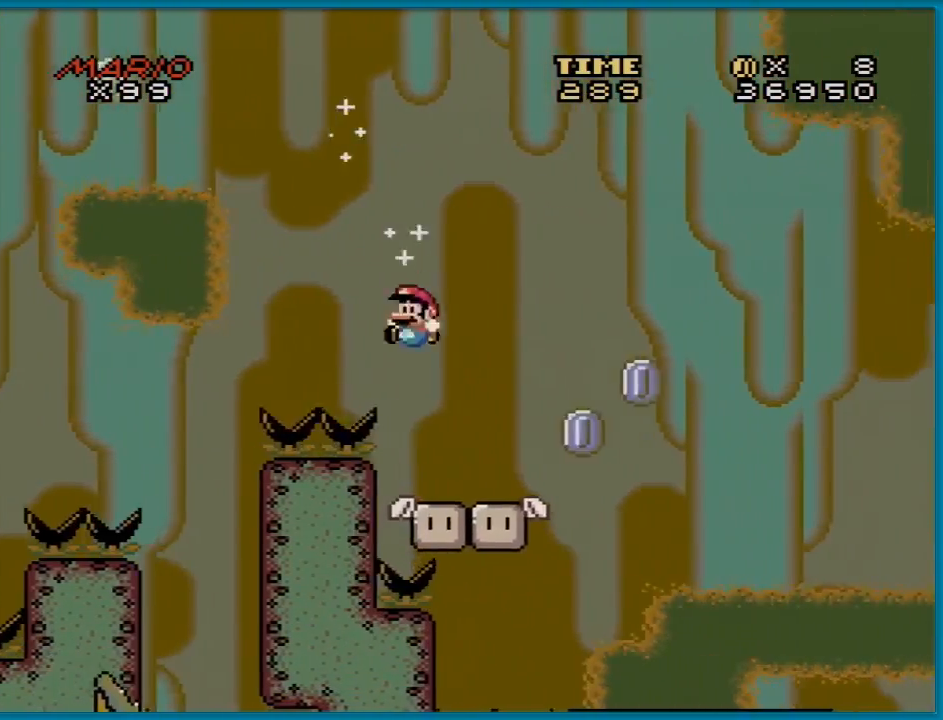
{"buttons": ["A", "X", "DPAD_RIGHT"], "events": [[16, "DPAD_LEFT", "up"], [33, "DPAD_RIGHT", "down"], [33, "DPAD_UP", "up"], [283, "A", "down"]]}
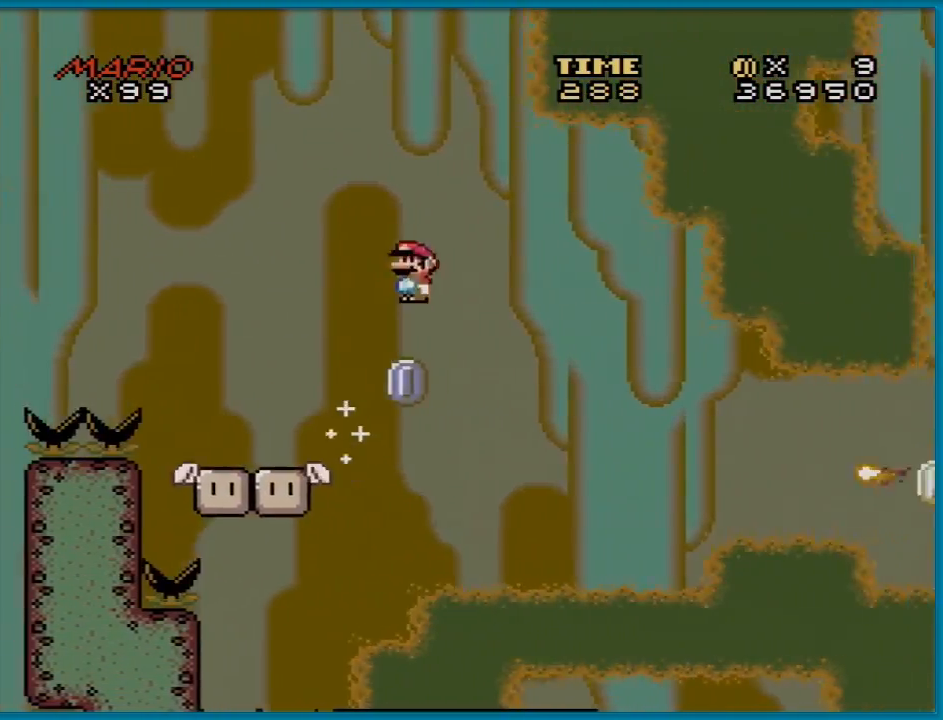
{"buttons": ["X", "DPAD_RIGHT"], "events": [[400, "A", "up"]]}
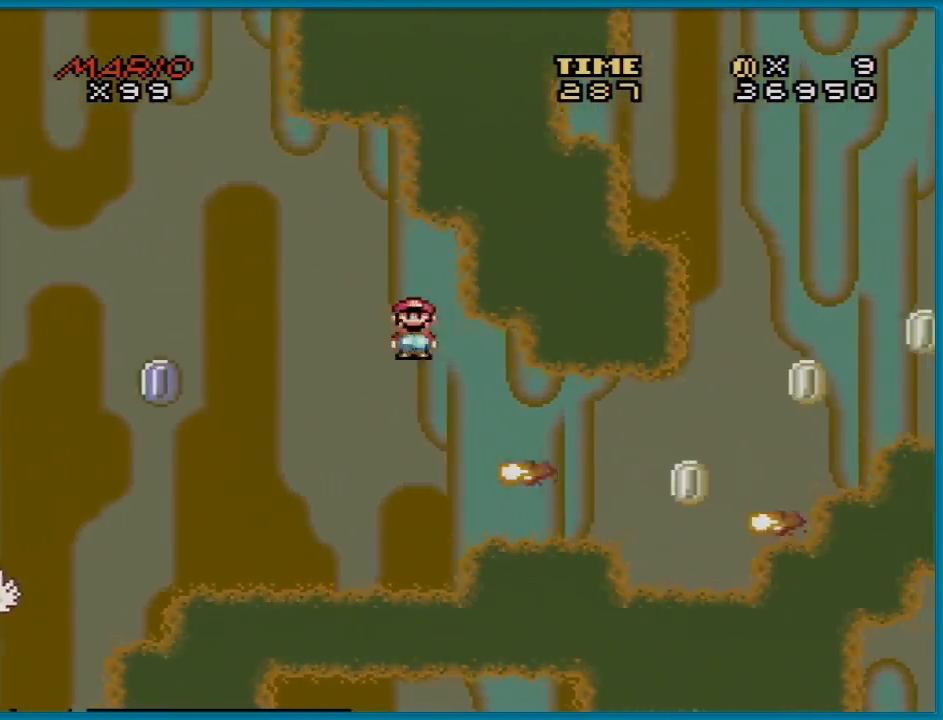
{"buttons": ["A", "X", "DPAD_RIGHT"], "events": [[383, "A", "down"]]}
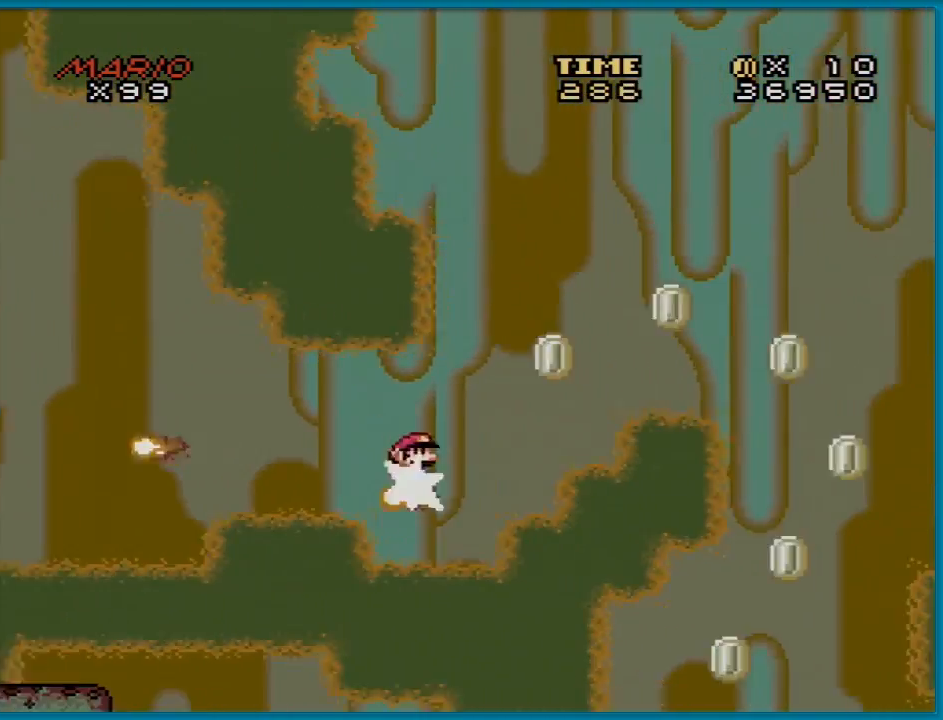
{"buttons": ["X", "DPAD_RIGHT"], "events": [[434, "A", "up"]]}
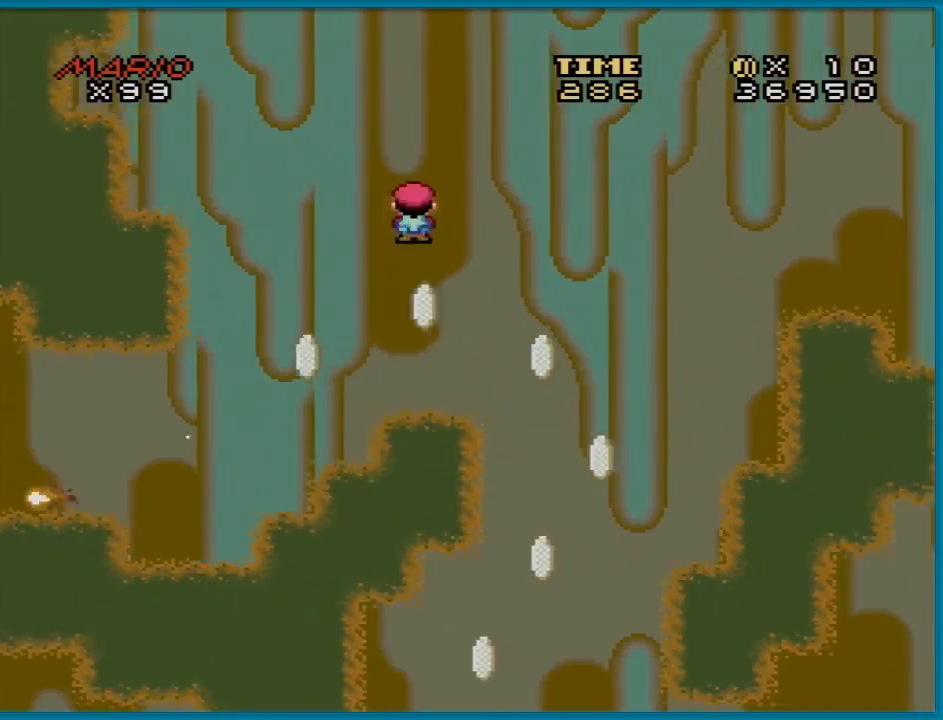
{"buttons": ["B", "Y", "DPAD_LEFT"], "events": [[233, "DPAD_LEFT", "down"], [233, "DPAD_RIGHT", "up"], [233, "DPAD_UP", "down"], [250, "DPAD_UP", "up"], [283, "X", "up"], [333, "B", "down"], [333, "Y", "down"]]}
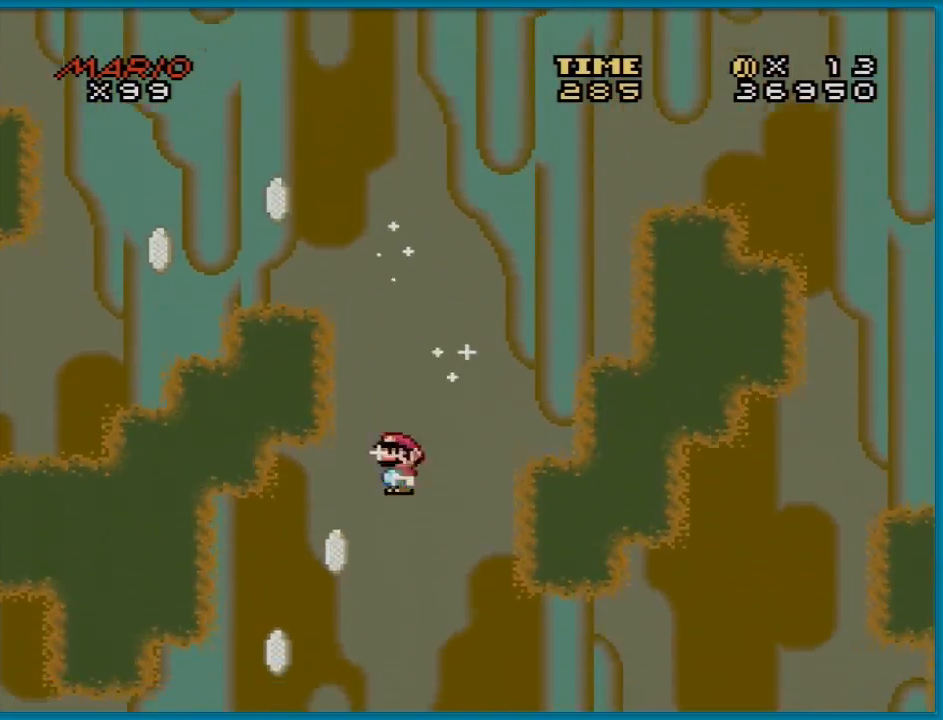
{"buttons": ["Y", "DPAD_LEFT"], "events": [[501, "B", "up"]]}
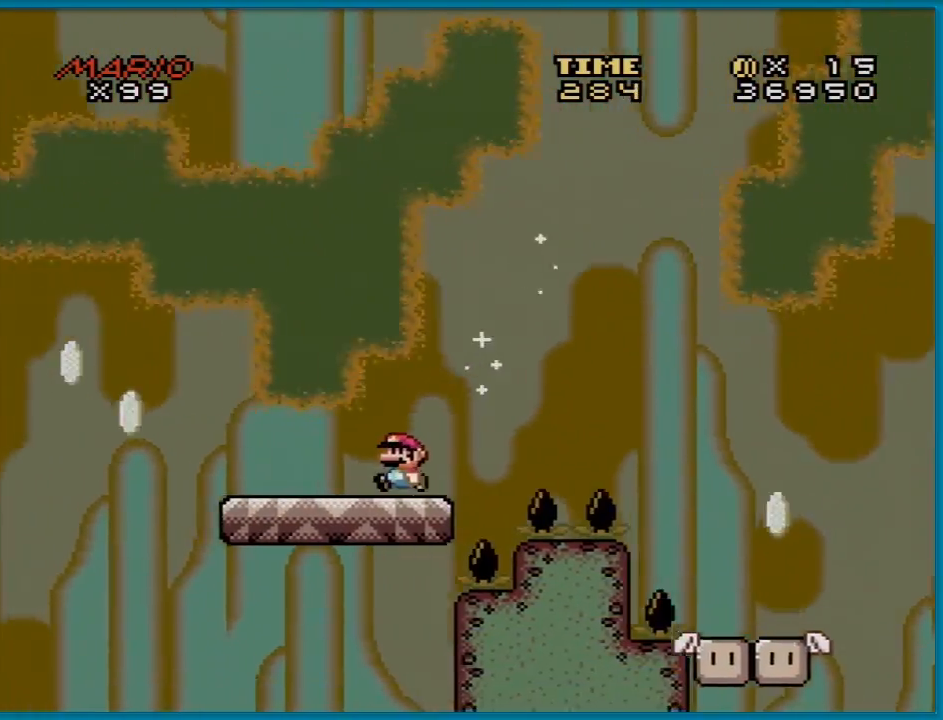
{"buttons": ["Y", "DPAD_LEFT"], "events": [[333, "B", "down"], [433, "B", "up"]]}
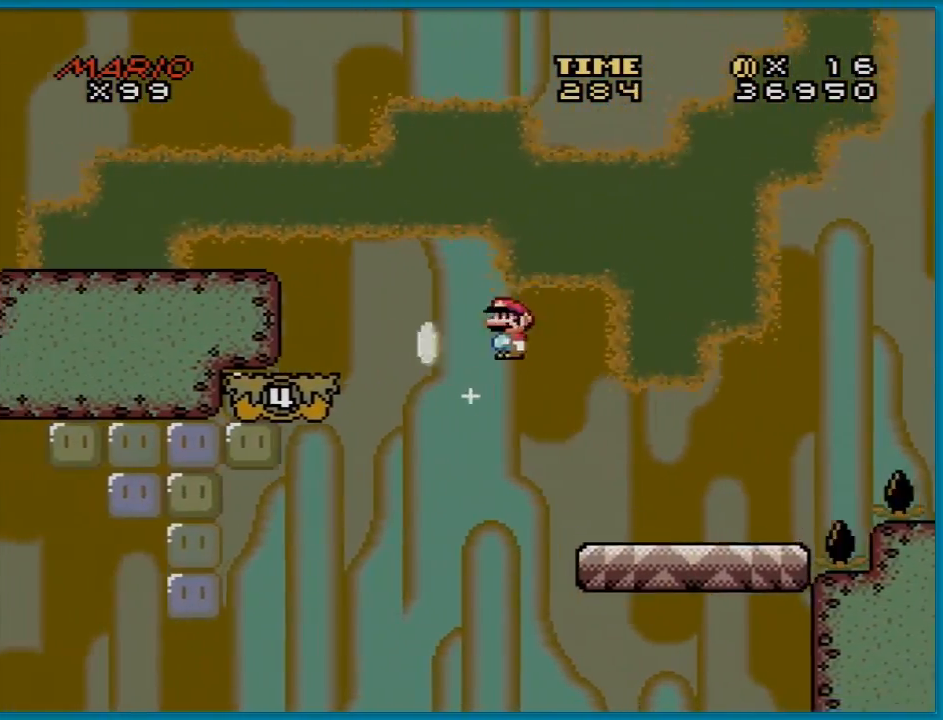
{"buttons": ["B", "Y"], "events": [[83, "B", "down"], [350, "DPAD_LEFT", "up"], [350, "DPAD_RIGHT", "down"], [434, "DPAD_RIGHT", "up"]]}
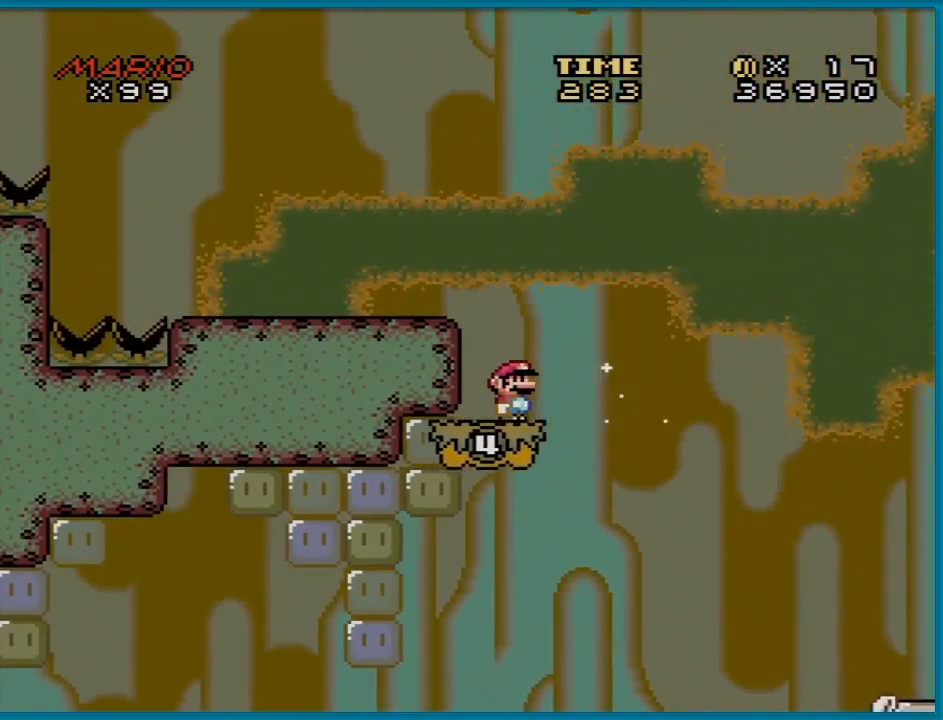
{"buttons": ["B", "Y", "DPAD_RIGHT"], "events": [[267, "DPAD_RIGHT", "down"]]}
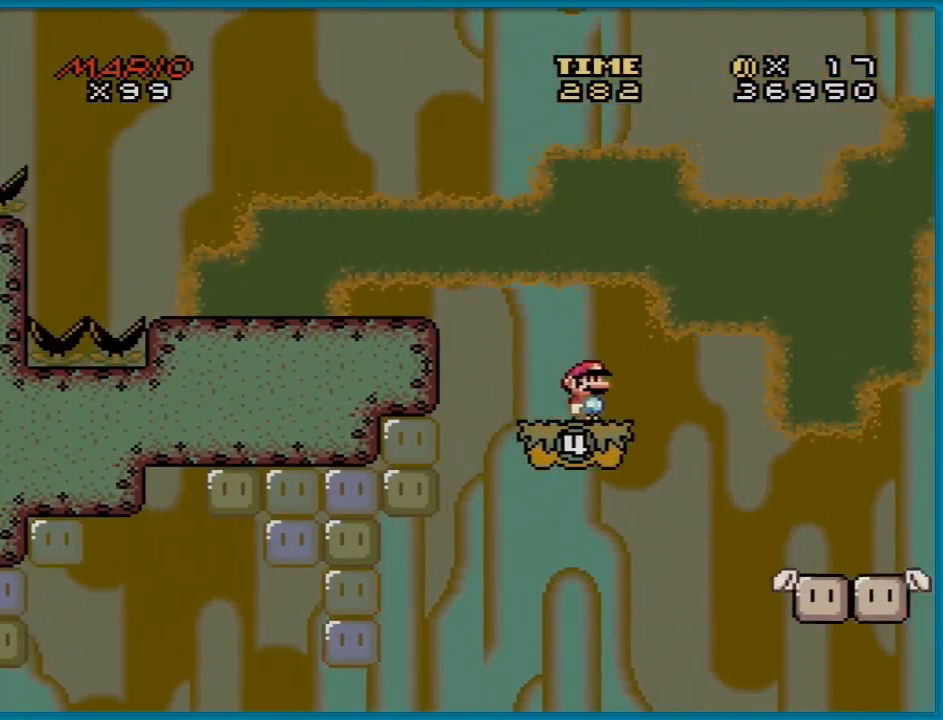
{"buttons": ["Y", "DPAD_RIGHT"], "events": [[267, "B", "up"], [384, "DPAD_RIGHT", "up"], [400, "DPAD_LEFT", "down"], [484, "DPAD_LEFT", "up"], [484, "DPAD_RIGHT", "down"]]}
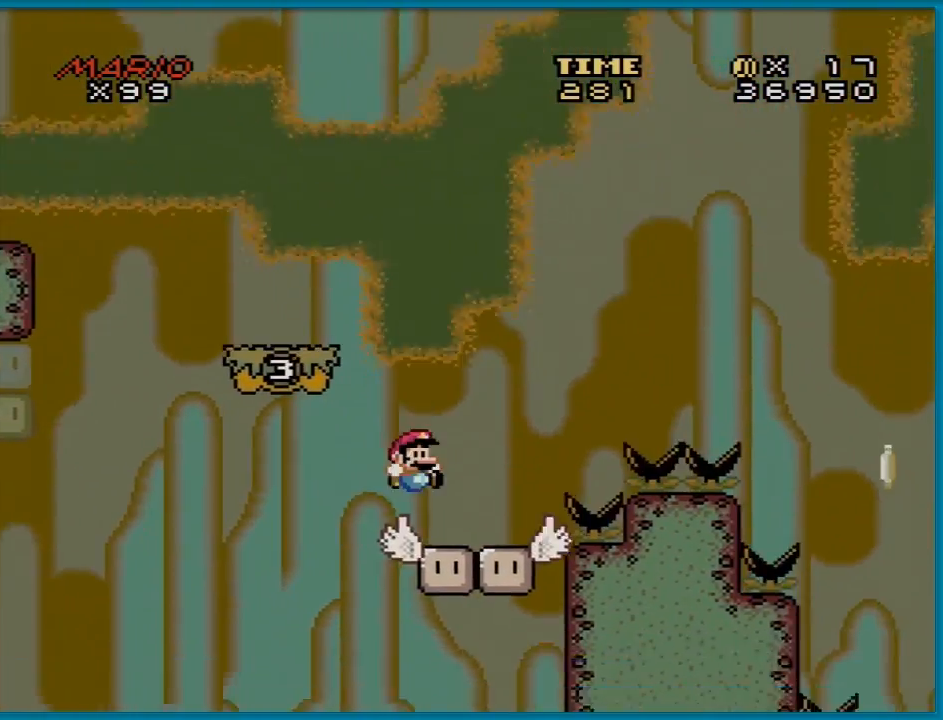
{"buttons": ["B", "Y", "DPAD_RIGHT"], "events": [[183, "B", "down"]]}
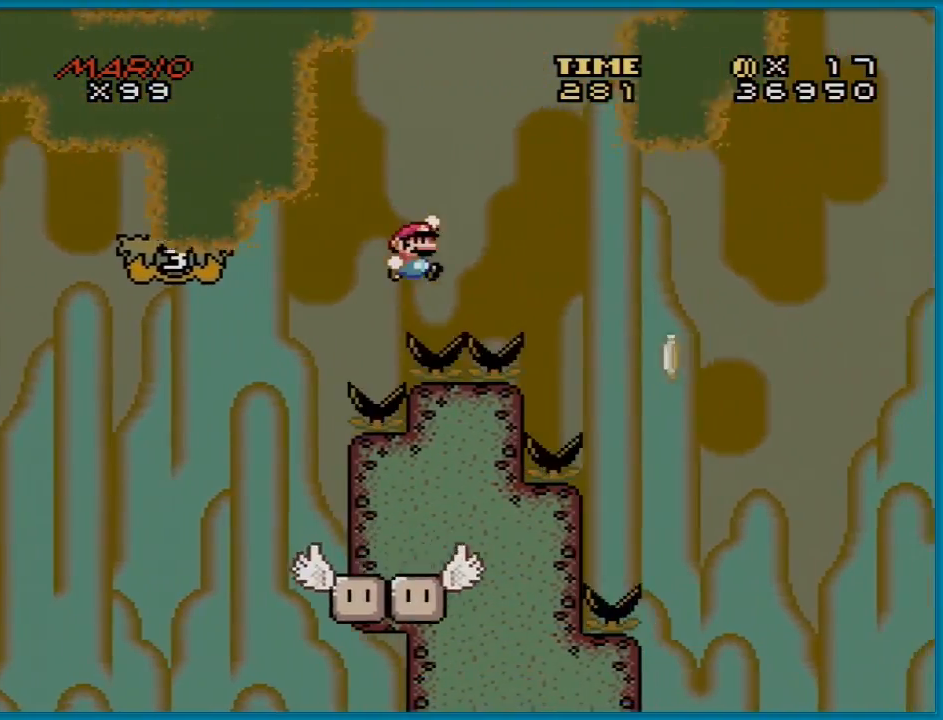
{"buttons": ["B", "Y", "DPAD_LEFT"], "events": [[434, "DPAD_LEFT", "down"], [434, "DPAD_RIGHT", "up"], [434, "DPAD_UP", "down"], [451, "DPAD_UP", "up"]]}
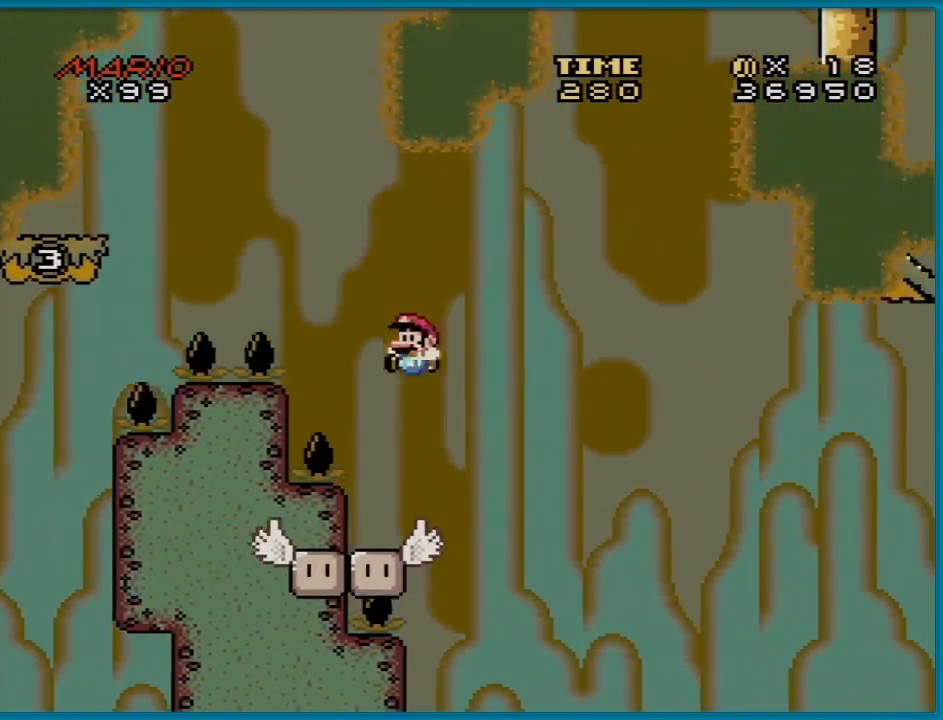
{"buttons": ["Y"], "events": [[133, "DPAD_LEFT", "up"], [150, "B", "up"]]}
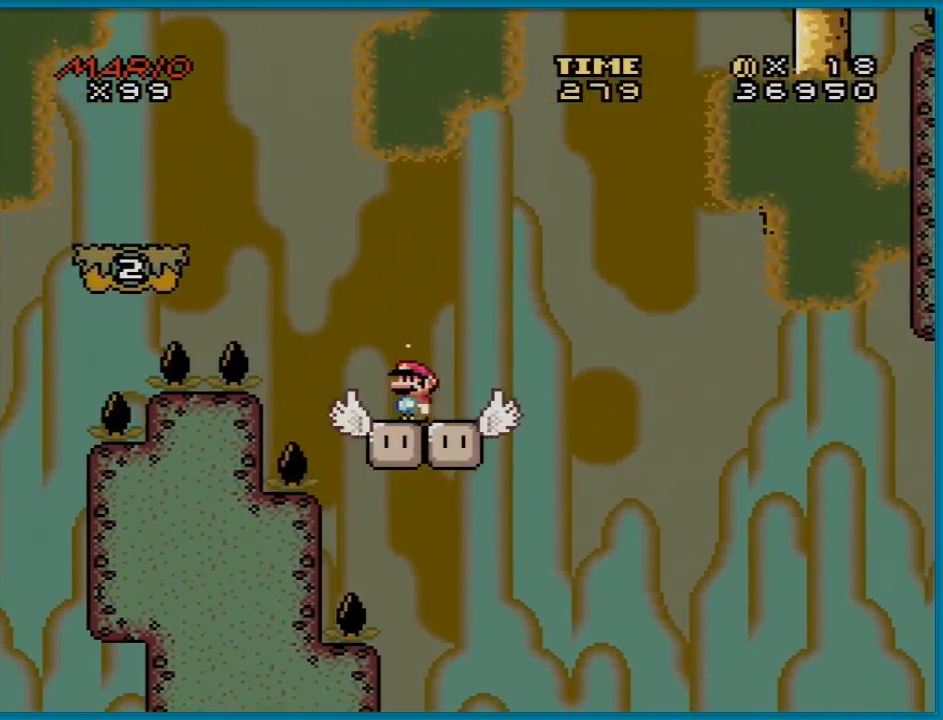
{"buttons": ["B", "Y", "DPAD_RIGHT"], "events": [[17, "DPAD_LEFT", "down"], [33, "B", "down"], [417, "DPAD_LEFT", "up"], [484, "DPAD_RIGHT", "down"]]}
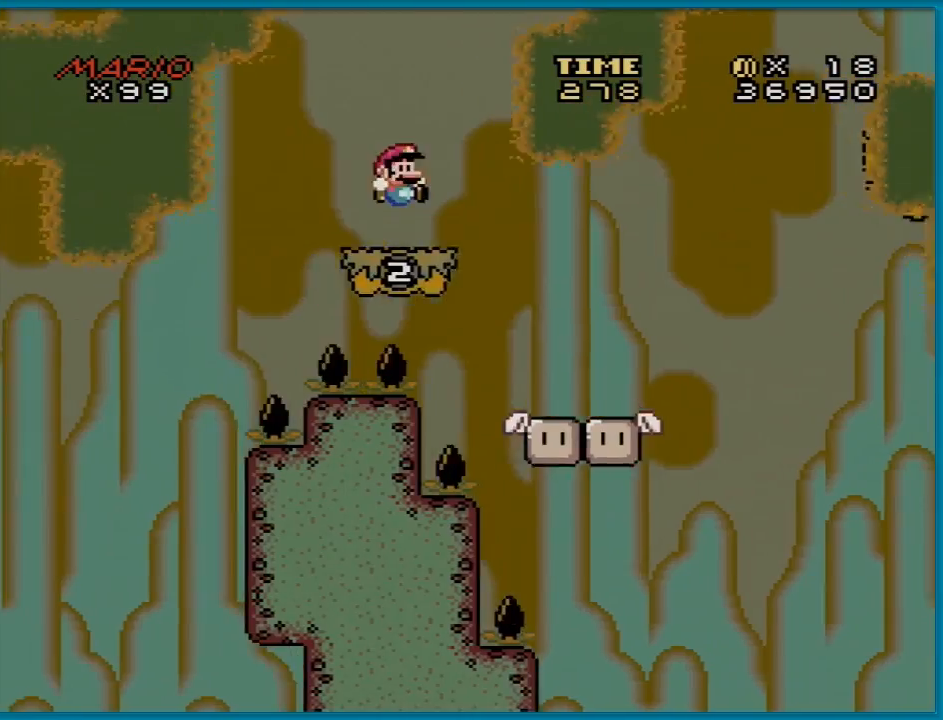
{"buttons": ["Y"], "events": [[83, "DPAD_RIGHT", "up"], [100, "B", "up"]]}
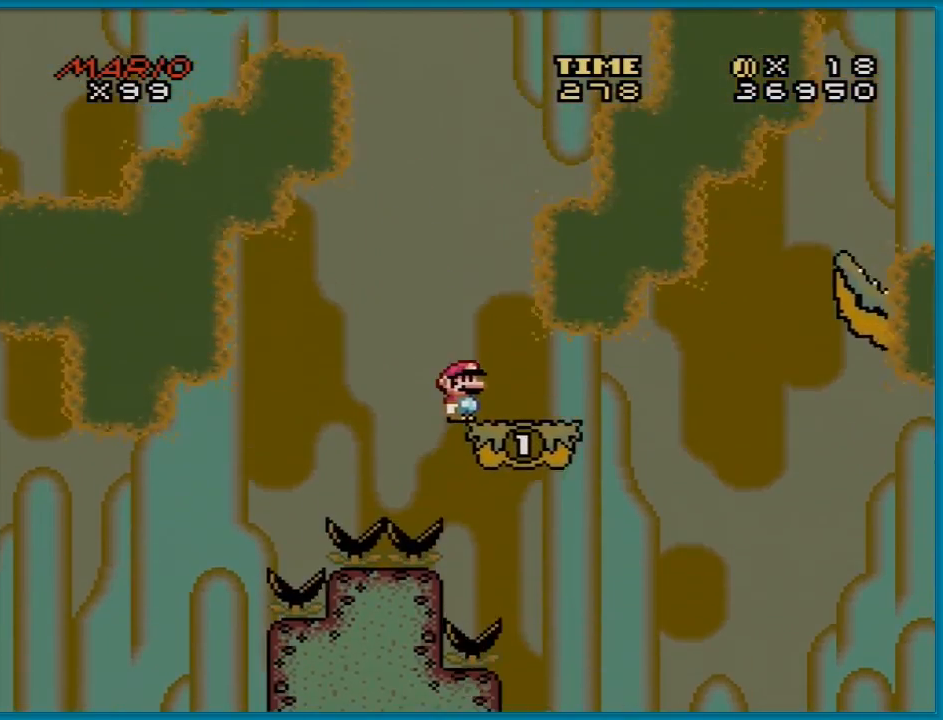
{"buttons": ["Y", "DPAD_RIGHT"], "events": [[83, "DPAD_RIGHT", "down"]]}
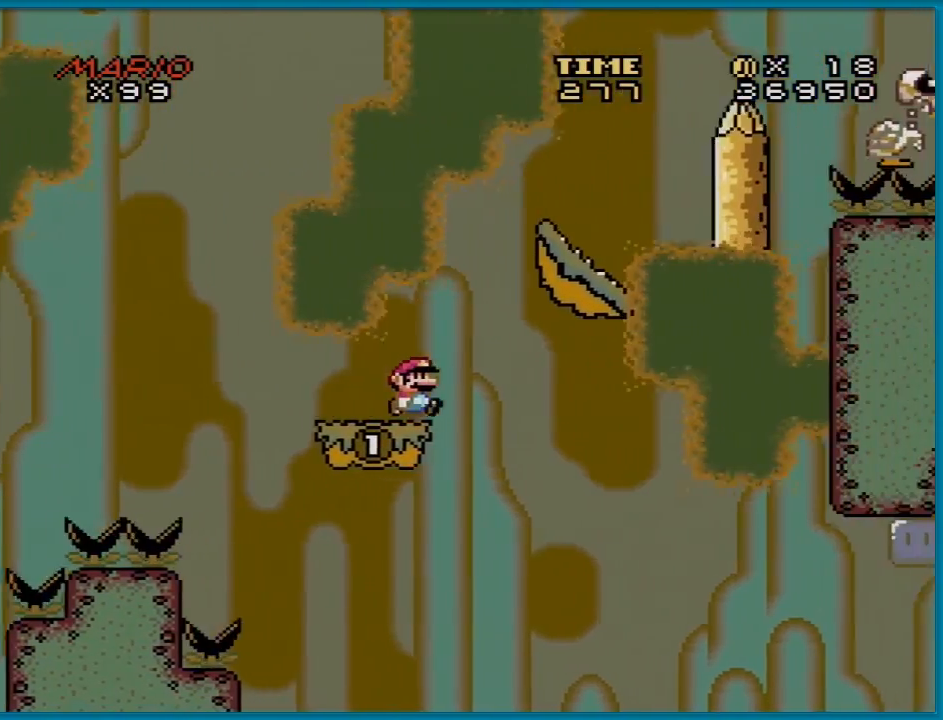
{"buttons": ["B", "Y", "DPAD_LEFT"], "events": [[16, "B", "down"], [166, "B", "up"], [216, "B", "down"], [300, "DPAD_DOWN", "down"], [317, "DPAD_DOWN", "up"], [317, "DPAD_LEFT", "down"], [317, "DPAD_RIGHT", "up"]]}